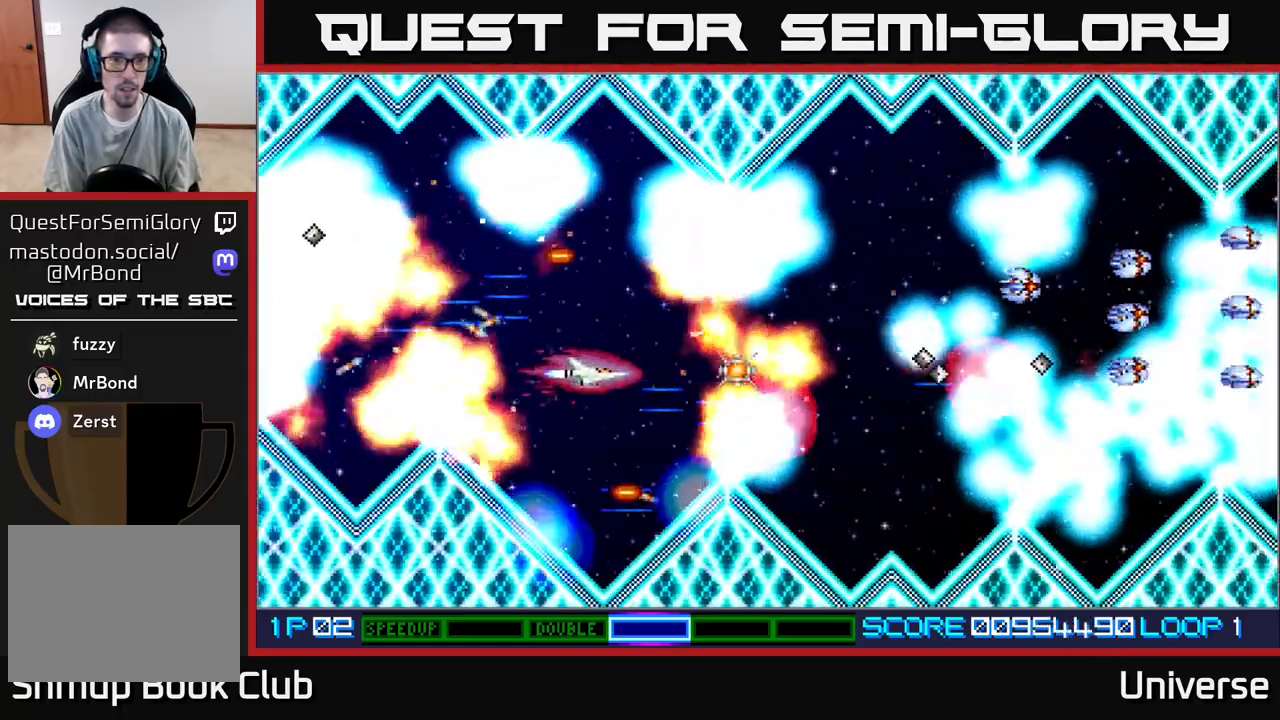
Gameplay with a controller (Xbox layout); each line is a JSON object with the inputs held at the frame after it. "events" lists button and stick changes between this image and that frame as [ms after this image, input, new state], when the widget could be followed in between. Not read: left_stick right_stick.
{"buttons": ["A"], "events": [[33, "DPAD_RIGHT", "down"], [67, "DPAD_RIGHT", "up"], [67, "R1", "up"], [100, "DPAD_UP", "up"], [250, "DPAD_LEFT", "down"], [350, "DPAD_LEFT", "up"]]}
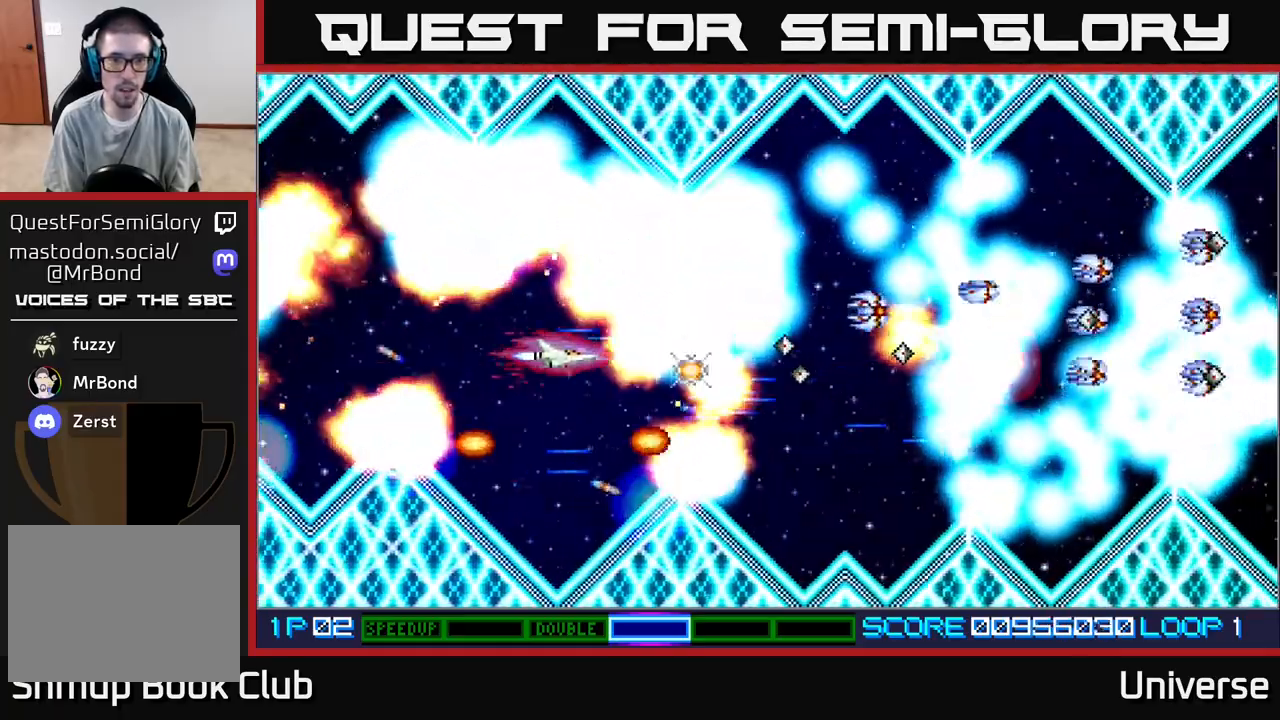
{"buttons": ["A"]}
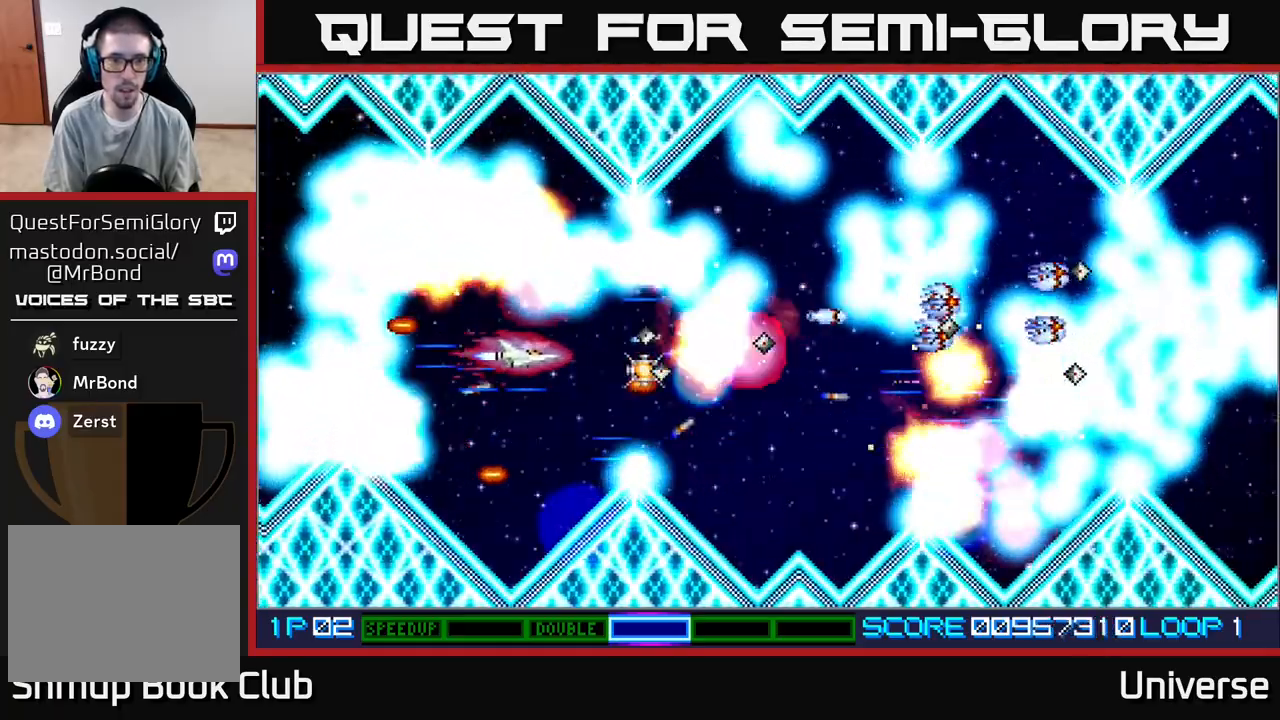
{"buttons": ["A"], "events": [[133, "DPAD_DOWN", "down"], [283, "DPAD_DOWN", "up"]]}
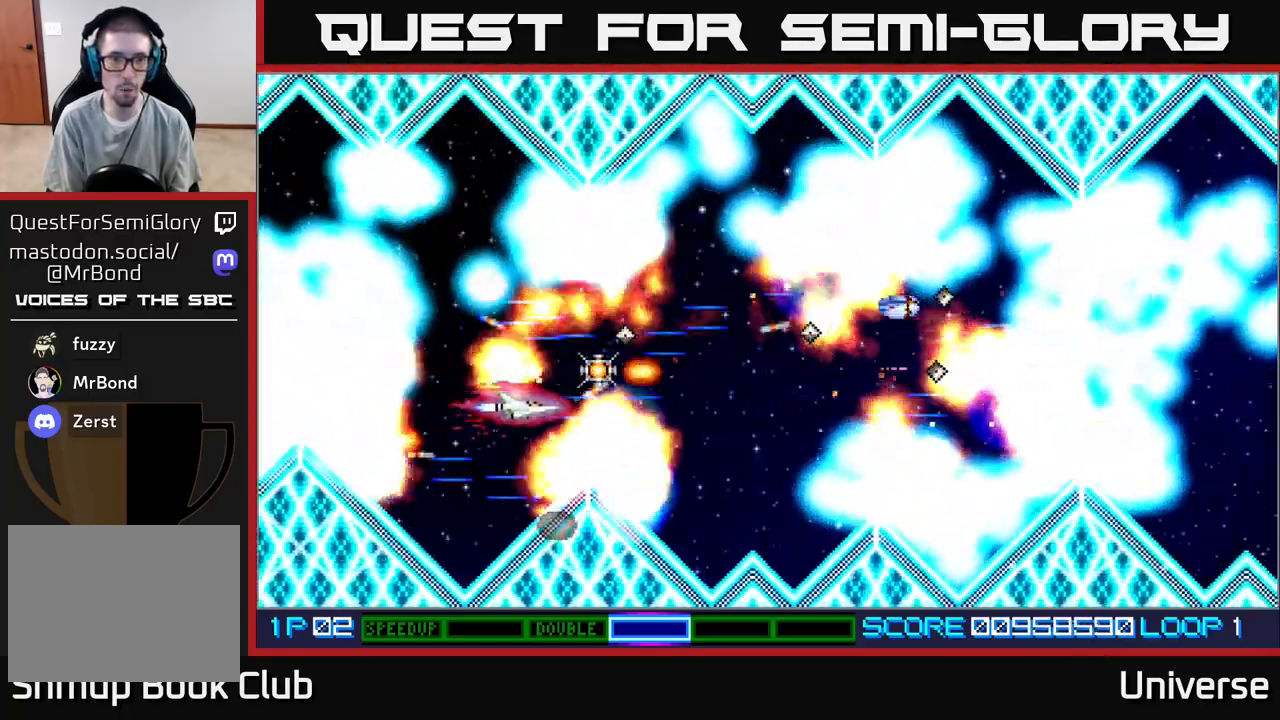
{"buttons": ["A", "DPAD_DOWN"], "events": [[250, "DPAD_RIGHT", "down"], [300, "DPAD_UP", "down"], [367, "DPAD_RIGHT", "up"], [383, "DPAD_RIGHT", "down"], [400, "DPAD_UP", "up"], [417, "DPAD_DOWN", "down"], [417, "DPAD_RIGHT", "up"]]}
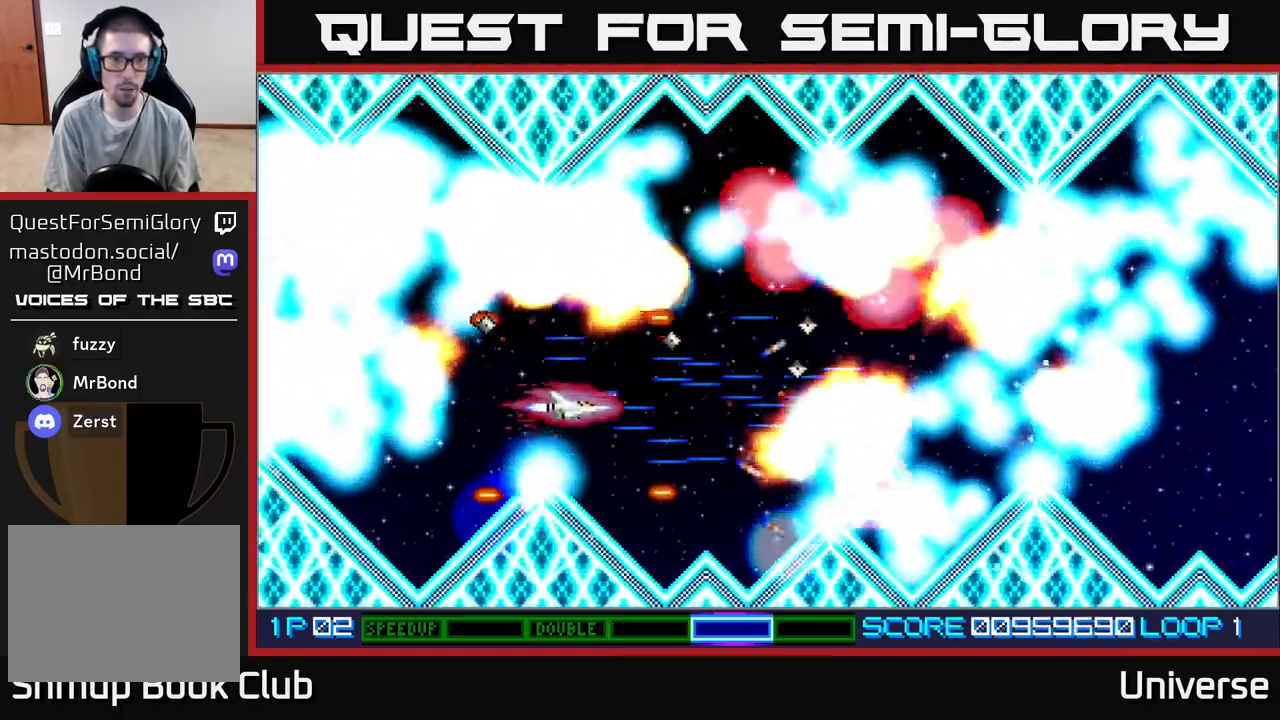
{"buttons": ["A"]}
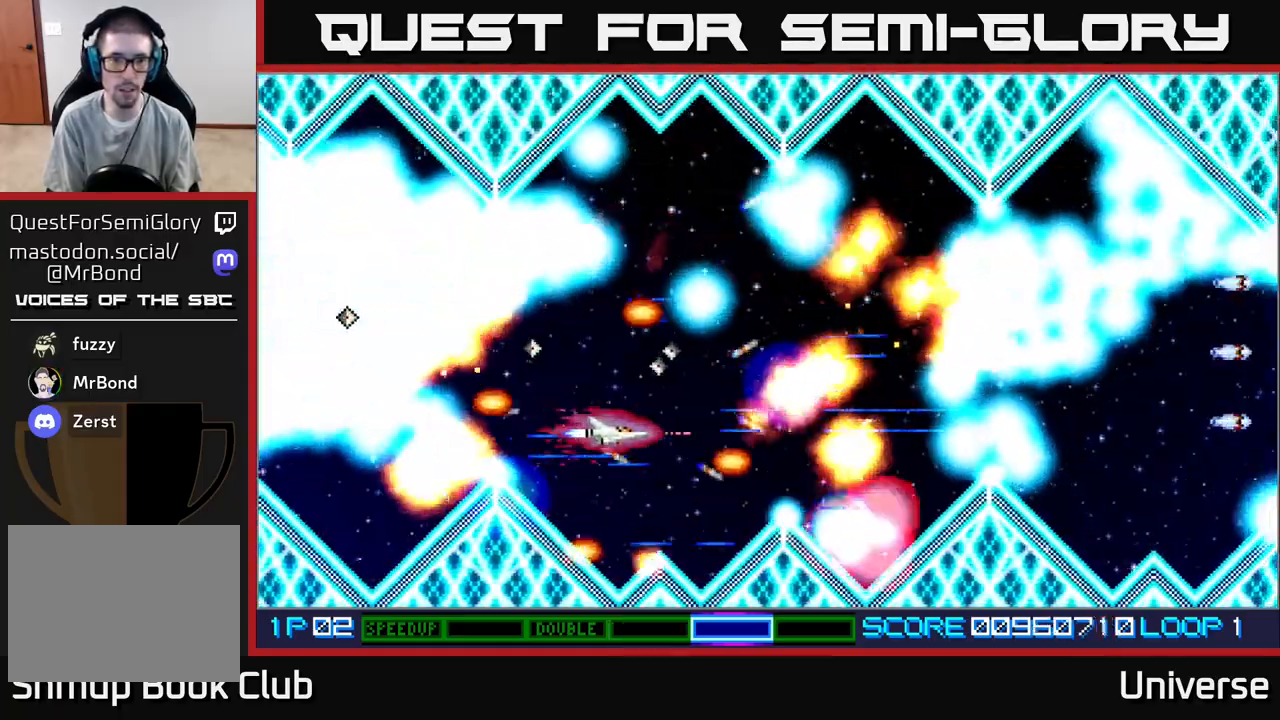
{"buttons": ["A", "DPAD_UP"], "events": [[200, "DPAD_RIGHT", "down"], [217, "DPAD_DOWN", "down"], [283, "DPAD_DOWN", "up"], [333, "DPAD_RIGHT", "up"], [400, "DPAD_UP", "down"]]}
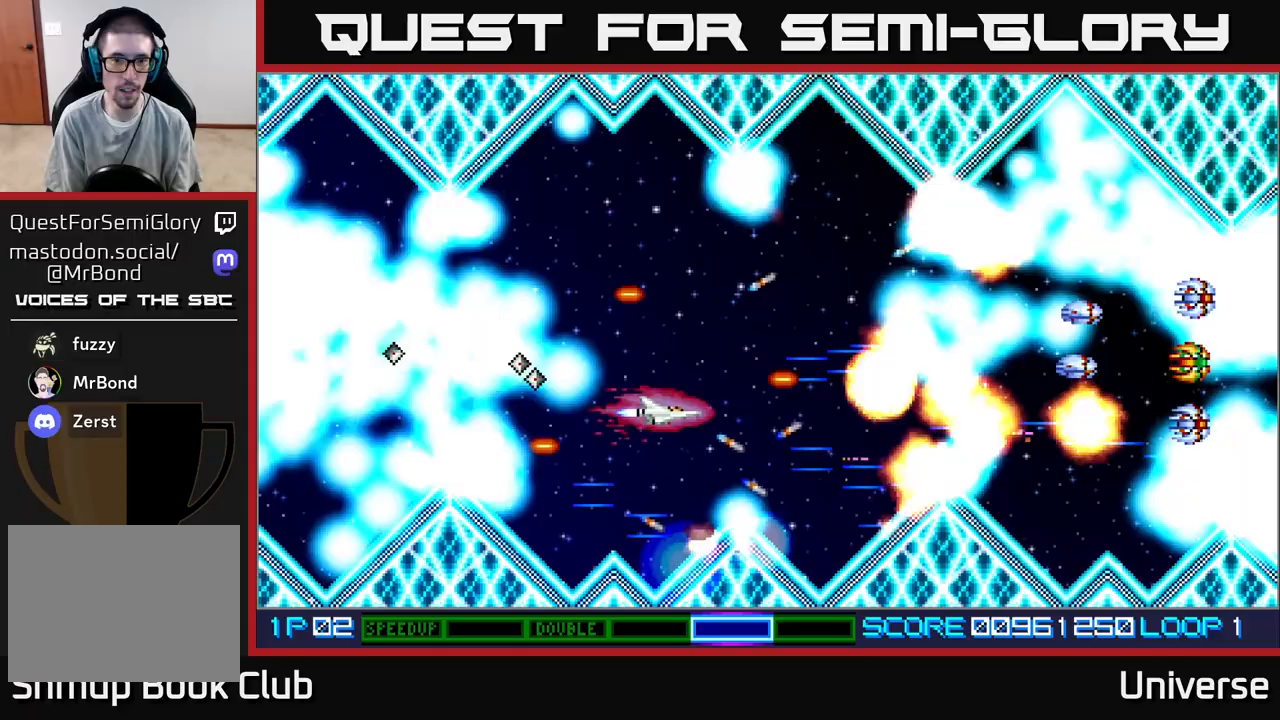
{"buttons": ["A", "DPAD_UP", "DPAD_LEFT"], "events": [[217, "DPAD_LEFT", "down"], [217, "DPAD_UP", "up"], [250, "DPAD_DOWN", "down"], [300, "DPAD_LEFT", "up"], [367, "DPAD_RIGHT", "down"], [400, "DPAD_DOWN", "up"], [417, "DPAD_UP", "down"], [450, "DPAD_RIGHT", "up"], [483, "DPAD_LEFT", "down"]]}
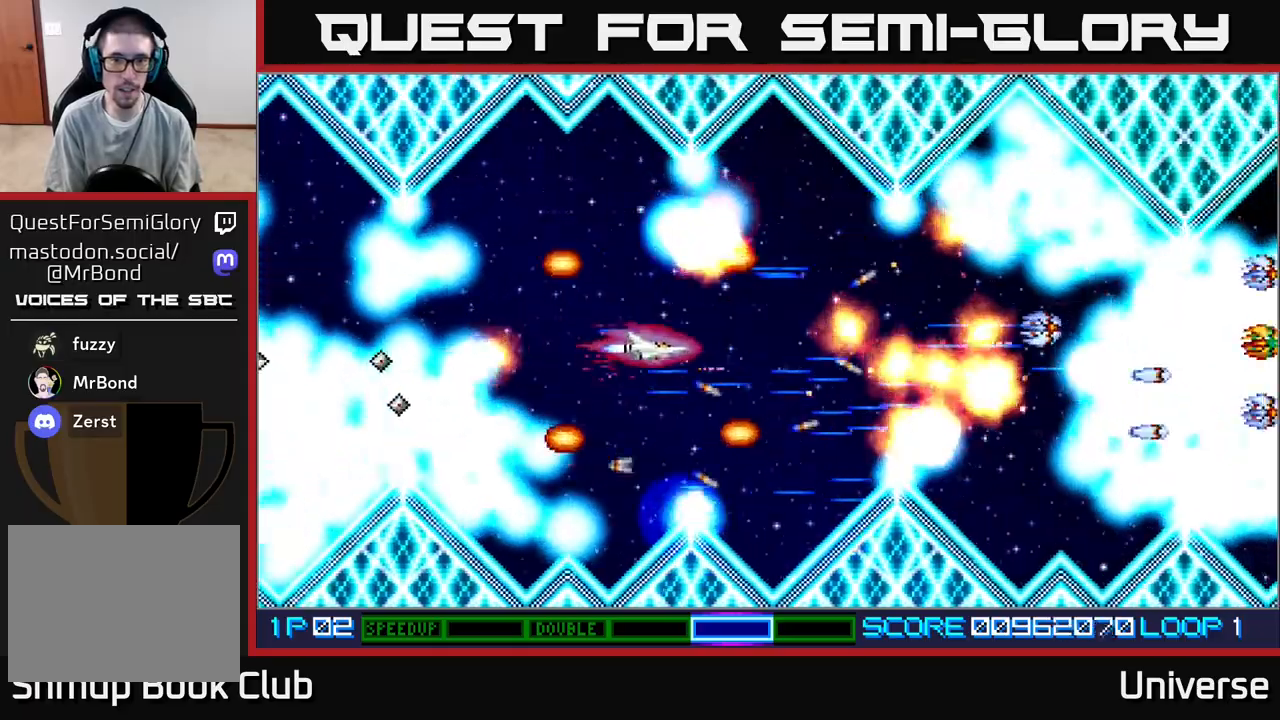
{"buttons": ["A", "DPAD_LEFT"], "events": [[67, "DPAD_LEFT", "up"], [83, "DPAD_RIGHT", "down"], [83, "DPAD_UP", "up"], [117, "DPAD_RIGHT", "up"], [450, "DPAD_LEFT", "down"]]}